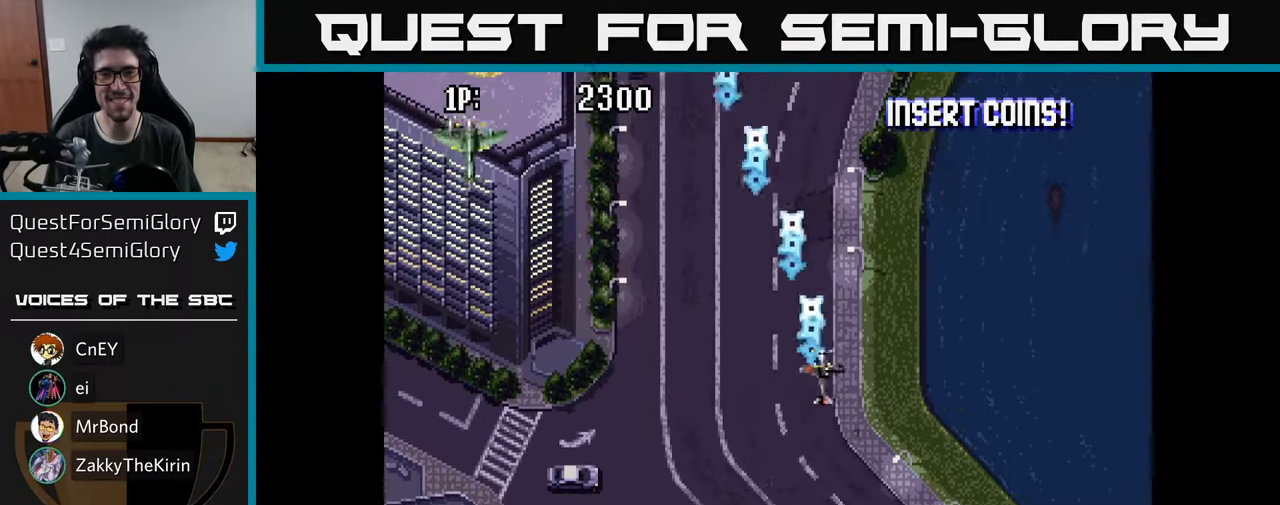
Gameplay with a controller (Xbox layout); each line is a JSON object with the inputs held at the frame after it. "events" lists button and stick changes between this image and that frame as [ms after this image, input, new state], when the widget could be followed in between.
{"buttons": ["A", "DPAD_LEFT"], "left_stick": "center", "right_stick": "center", "events": [[16, "DPAD_LEFT", "down"], [16, "DPAD_UP", "down"], [50, "A", "up"], [66, "DPAD_UP", "up"], [150, "A", "down"], [216, "A", "up"], [300, "A", "down"], [383, "A", "up"], [466, "A", "down"]]}
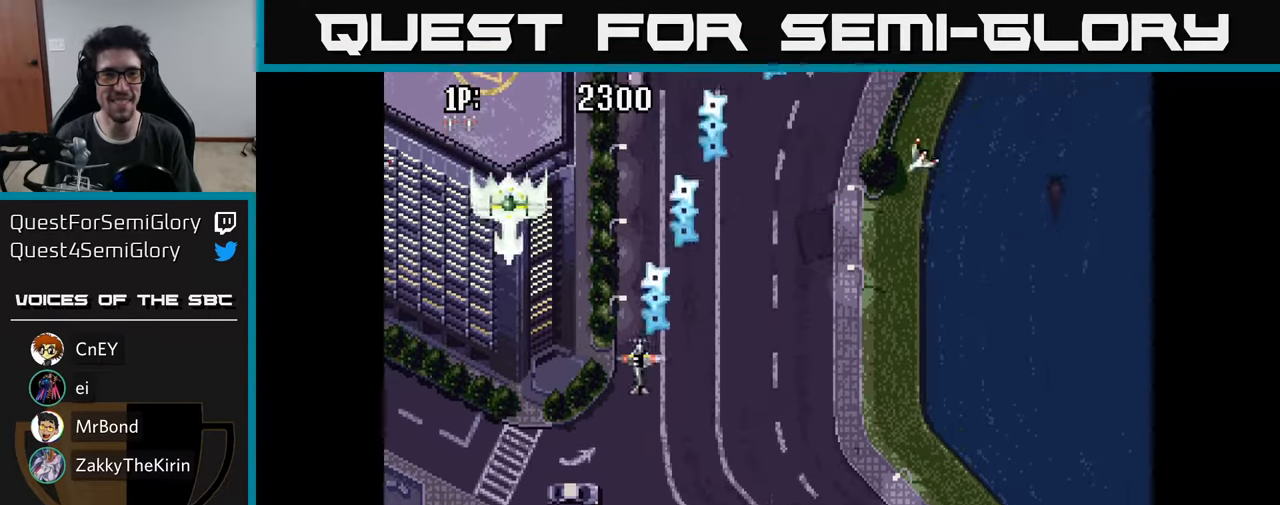
{"buttons": [], "left_stick": "center", "right_stick": "center", "events": [[50, "A", "up"], [50, "DPAD_DOWN", "down"], [133, "A", "down"], [150, "DPAD_DOWN", "up"], [183, "A", "up"], [250, "DPAD_DOWN", "down"], [266, "A", "down"], [266, "DPAD_LEFT", "up"], [300, "DPAD_RIGHT", "down"], [316, "A", "up"], [400, "A", "down"], [450, "A", "up"], [450, "DPAD_RIGHT", "up"], [483, "DPAD_DOWN", "up"]]}
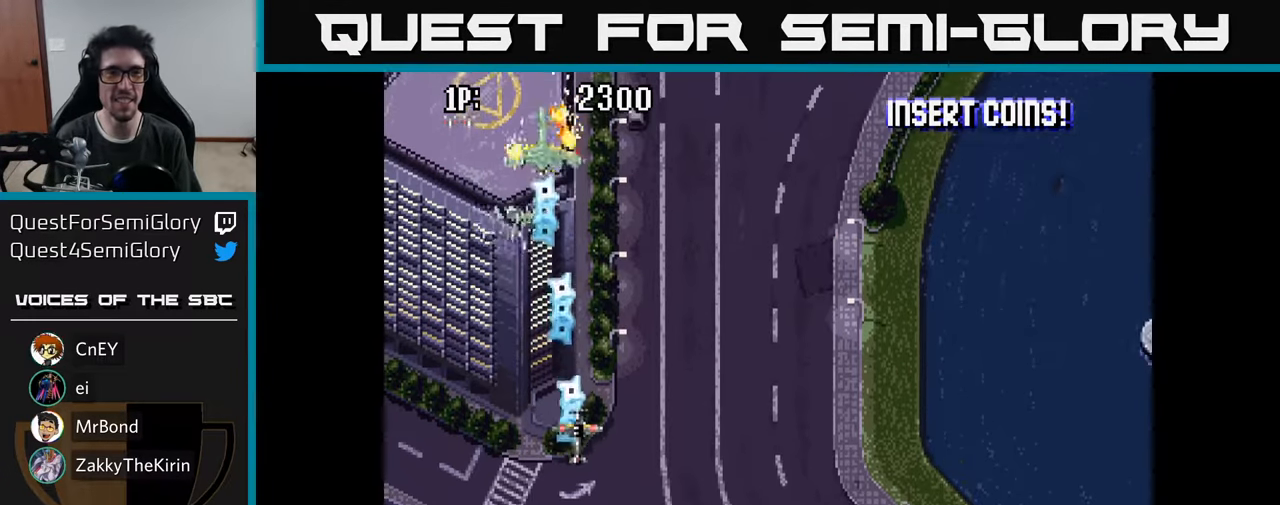
{"buttons": ["A", "DPAD_UP"], "left_stick": "center", "right_stick": "center", "events": [[16, "DPAD_LEFT", "down"], [16, "DPAD_UP", "down"], [33, "A", "down"], [83, "A", "up"], [150, "A", "down"], [166, "A", "up"], [200, "DPAD_LEFT", "up"], [316, "A", "down"], [333, "A", "up"], [450, "A", "down"]]}
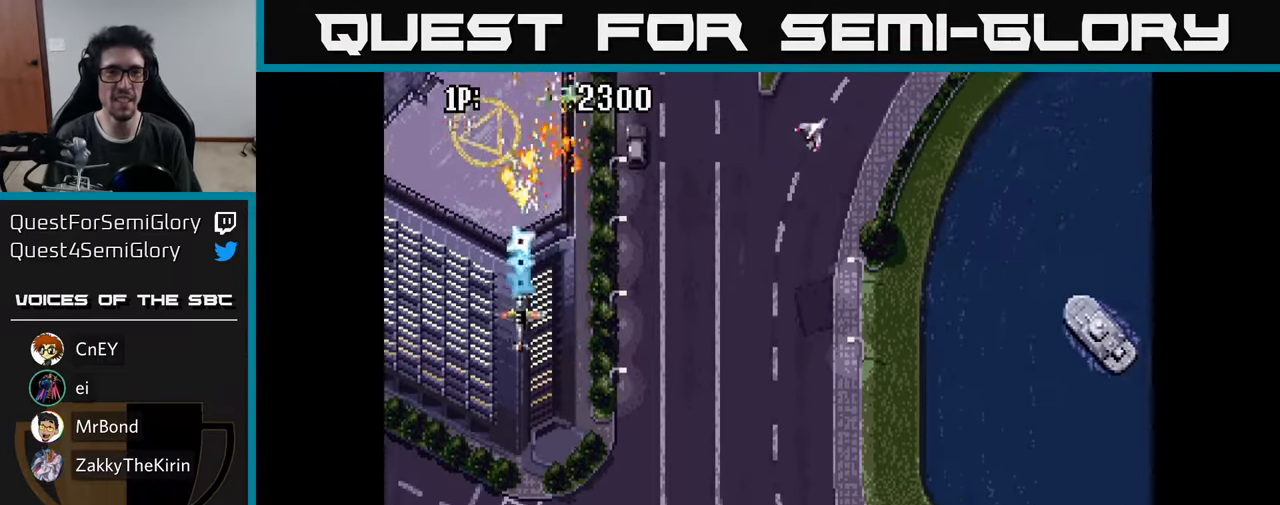
{"buttons": ["DPAD_DOWN", "DPAD_RIGHT"], "left_stick": "center", "right_stick": "center", "events": [[33, "A", "up"], [116, "A", "down"], [183, "A", "up"], [216, "DPAD_UP", "up"], [250, "A", "down"], [250, "DPAD_RIGHT", "down"], [266, "DPAD_DOWN", "down"], [316, "A", "up"], [350, "DPAD_RIGHT", "up"], [383, "A", "down"], [450, "A", "up"], [466, "DPAD_RIGHT", "down"]]}
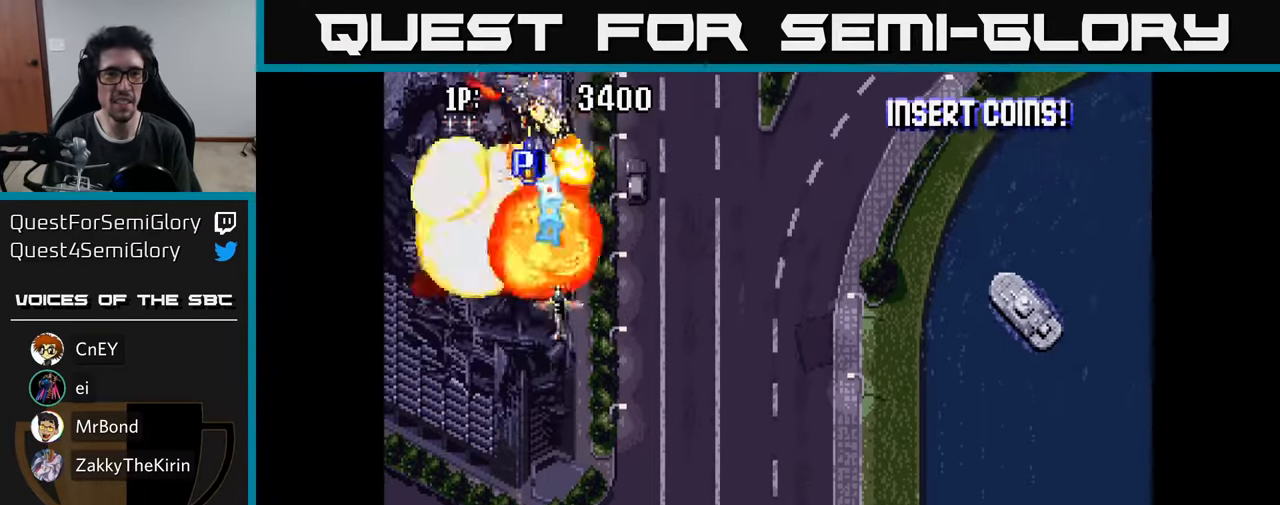
{"buttons": ["DPAD_UP", "DPAD_RIGHT"], "left_stick": "center", "right_stick": "center", "events": [[16, "DPAD_DOWN", "up"], [33, "A", "down"], [100, "A", "up"], [116, "DPAD_DOWN", "down"], [116, "DPAD_RIGHT", "up"], [166, "A", "down"], [200, "DPAD_DOWN", "up"], [233, "A", "up"], [233, "DPAD_UP", "down"], [333, "A", "down"], [416, "A", "up"], [500, "DPAD_RIGHT", "down"]]}
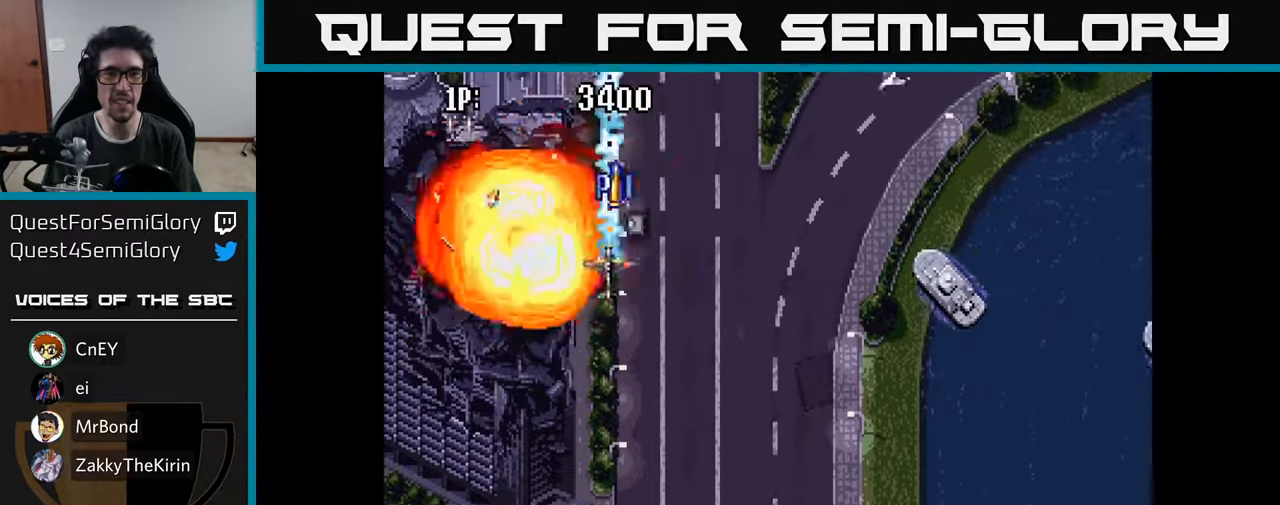
{"buttons": ["A", "DPAD_DOWN", "DPAD_RIGHT"], "left_stick": "center", "right_stick": "center", "events": [[16, "A", "down"], [83, "DPAD_RIGHT", "up"], [133, "A", "up"], [200, "A", "down"], [233, "DPAD_RIGHT", "down"], [233, "DPAD_UP", "up"], [300, "A", "up"], [300, "DPAD_DOWN", "down"], [400, "A", "down"]]}
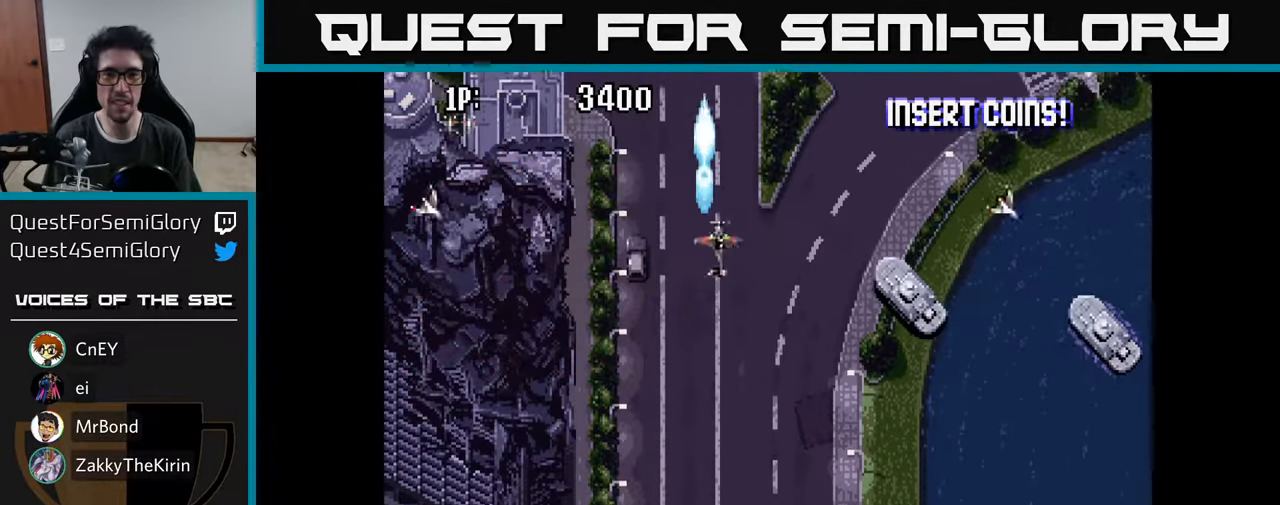
{"buttons": ["DPAD_DOWN", "DPAD_RIGHT"], "left_stick": "center", "right_stick": "center", "events": [[16, "A", "up"], [100, "A", "down"], [200, "A", "up"], [200, "DPAD_DOWN", "up"], [266, "A", "down"], [350, "A", "up"], [416, "A", "down"], [416, "DPAD_DOWN", "down"], [483, "A", "up"]]}
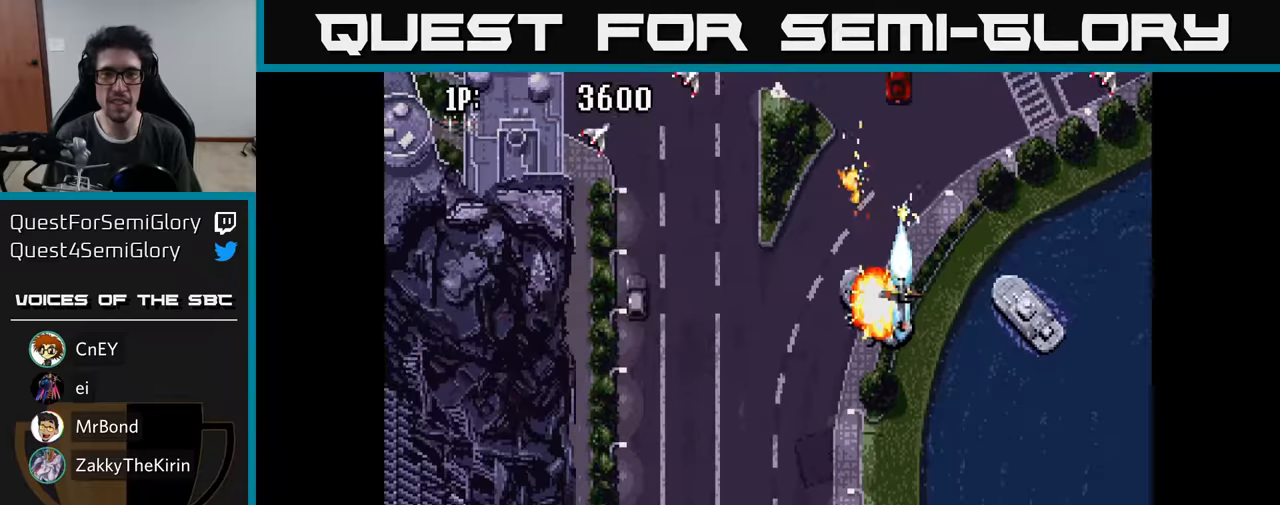
{"buttons": ["DPAD_LEFT"], "left_stick": "center", "right_stick": "center", "events": [[50, "DPAD_DOWN", "up"], [67, "A", "down"], [150, "A", "up"], [233, "A", "down"], [283, "DPAD_DOWN", "down"], [300, "A", "up"], [300, "DPAD_RIGHT", "up"], [333, "DPAD_DOWN", "up"], [350, "DPAD_LEFT", "down"], [383, "A", "down"], [450, "A", "up"]]}
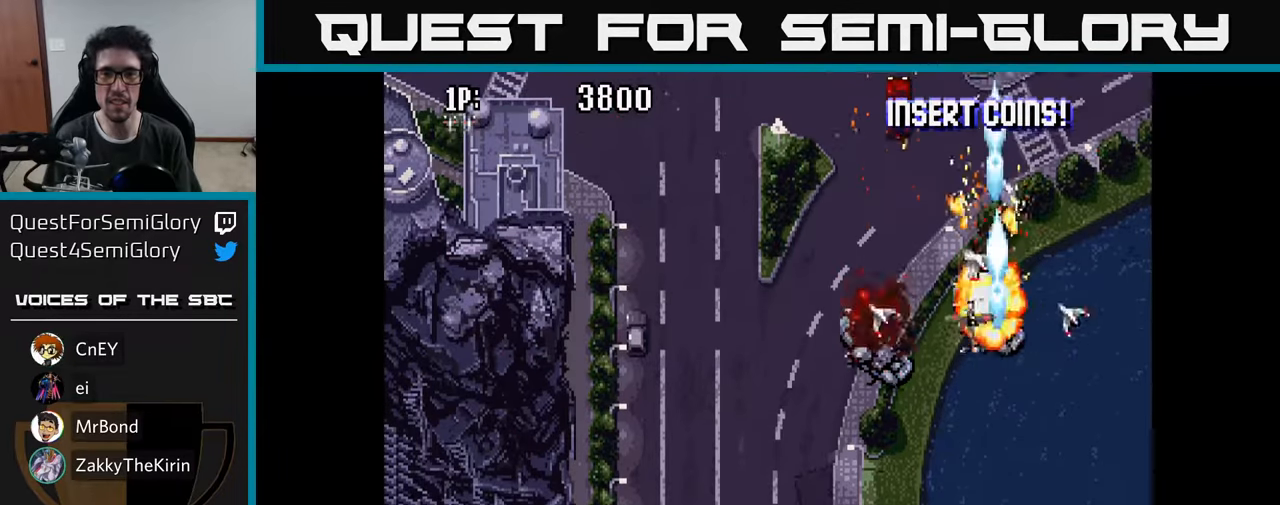
{"buttons": ["DPAD_RIGHT"], "left_stick": "center", "right_stick": "center", "events": [[33, "A", "down"], [117, "A", "up"], [200, "A", "down"], [217, "DPAD_LEFT", "up"], [233, "DPAD_DOWN", "down"], [250, "DPAD_RIGHT", "down"], [267, "A", "up"], [267, "DPAD_DOWN", "up"], [367, "A", "down"], [367, "DPAD_DOWN", "down"], [367, "DPAD_RIGHT", "up"], [433, "A", "up"], [450, "DPAD_RIGHT", "down"], [467, "DPAD_DOWN", "up"]]}
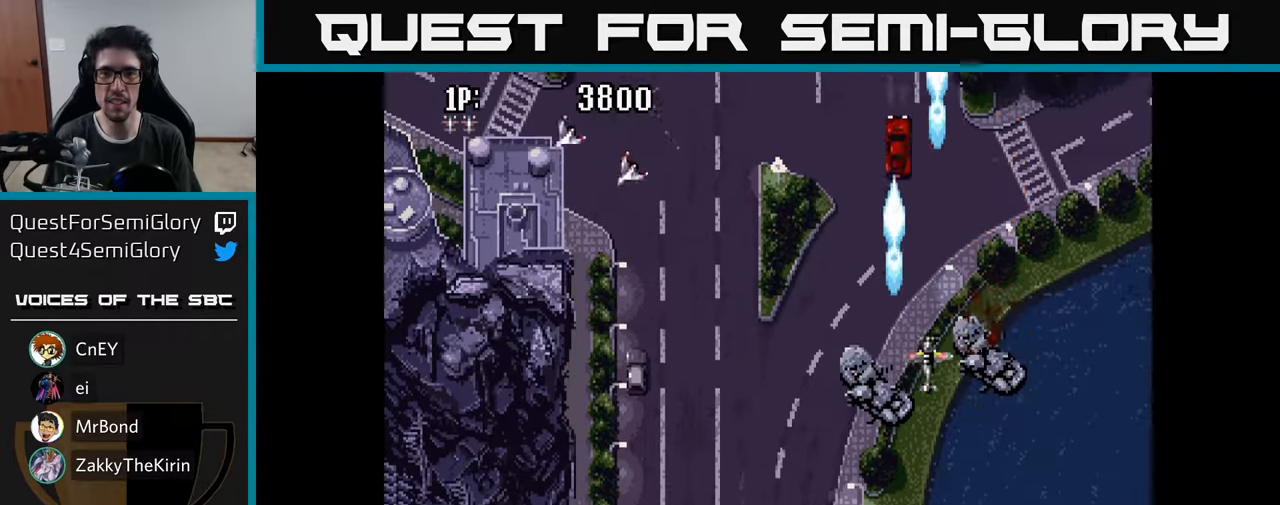
{"buttons": ["DPAD_LEFT"], "left_stick": "center", "right_stick": "center", "events": [[117, "DPAD_DOWN", "down"], [133, "DPAD_RIGHT", "up"], [200, "DPAD_LEFT", "down"], [283, "DPAD_DOWN", "up"]]}
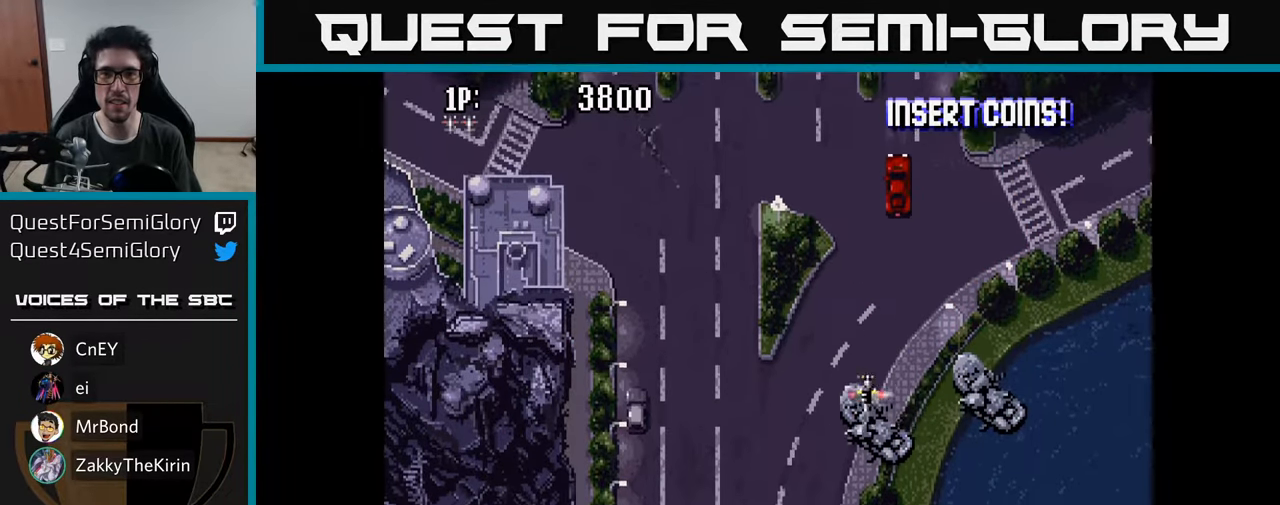
{"buttons": ["DPAD_LEFT"], "left_stick": "center", "right_stick": "center", "events": []}
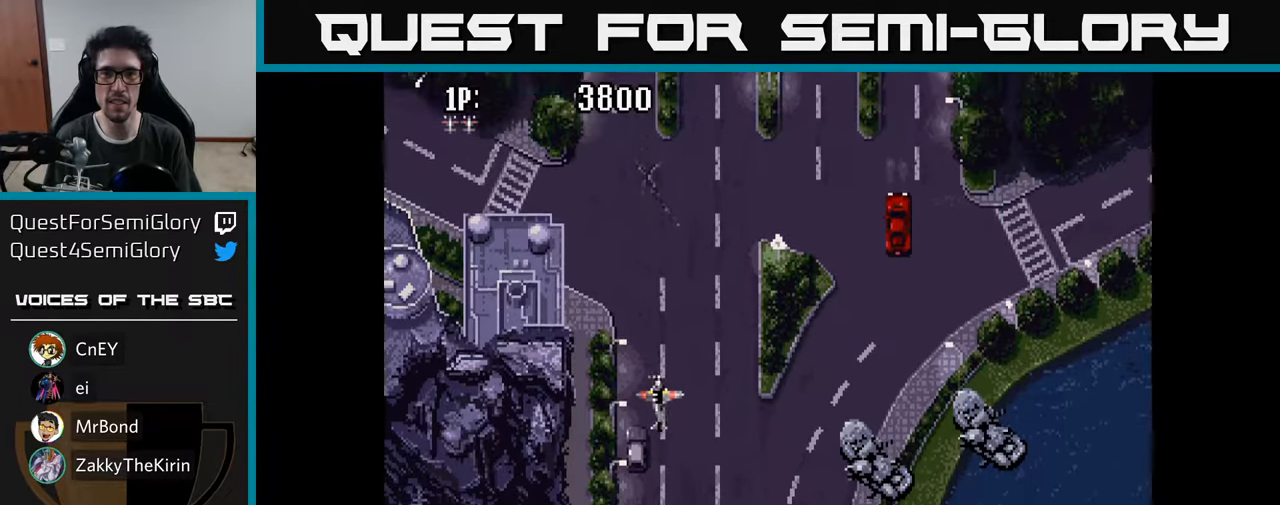
{"buttons": ["DPAD_RIGHT"], "left_stick": "center", "right_stick": "center", "events": [[400, "DPAD_LEFT", "up"], [417, "DPAD_RIGHT", "down"]]}
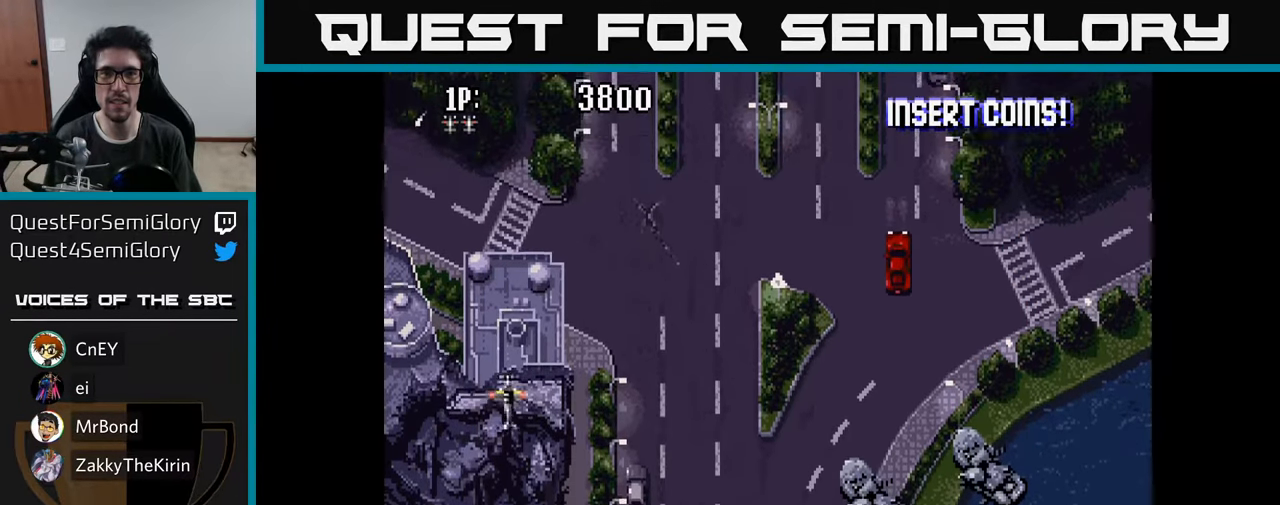
{"buttons": ["DPAD_RIGHT"], "left_stick": "center", "right_stick": "center", "events": [[117, "A", "down"], [200, "A", "up"], [267, "A", "down"], [317, "A", "up"], [417, "A", "down"], [467, "A", "up"]]}
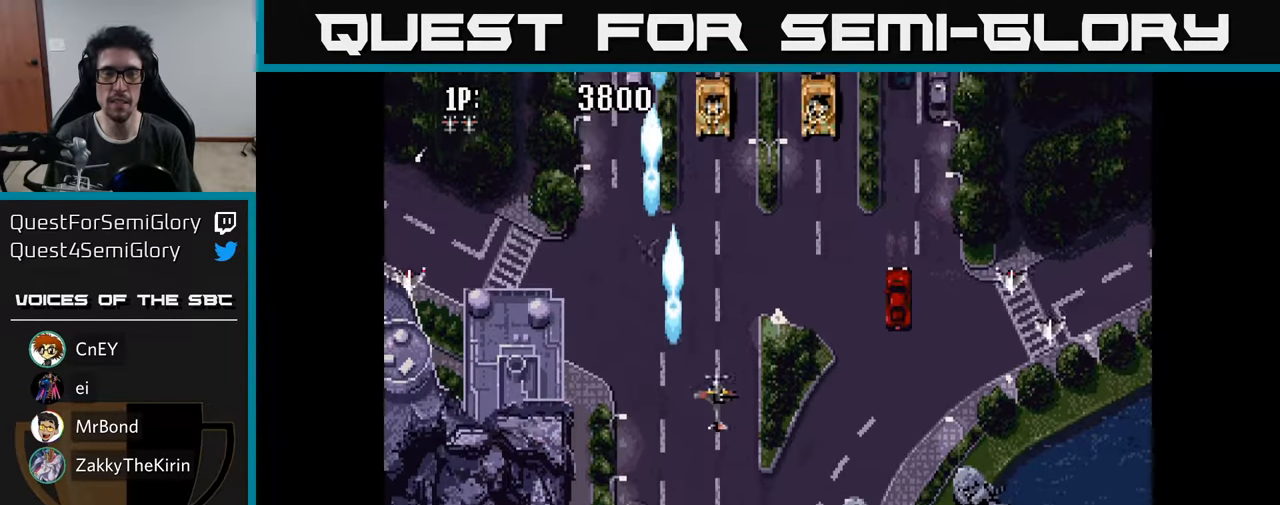
{"buttons": ["DPAD_LEFT"], "left_stick": "center", "right_stick": "center", "events": [[50, "A", "down"], [117, "A", "up"], [167, "DPAD_UP", "down"], [200, "A", "down"], [200, "DPAD_RIGHT", "up"], [250, "DPAD_RIGHT", "down"], [283, "A", "up"], [333, "DPAD_RIGHT", "up"], [367, "A", "down"], [367, "DPAD_LEFT", "down"], [400, "DPAD_UP", "up"], [450, "A", "up"]]}
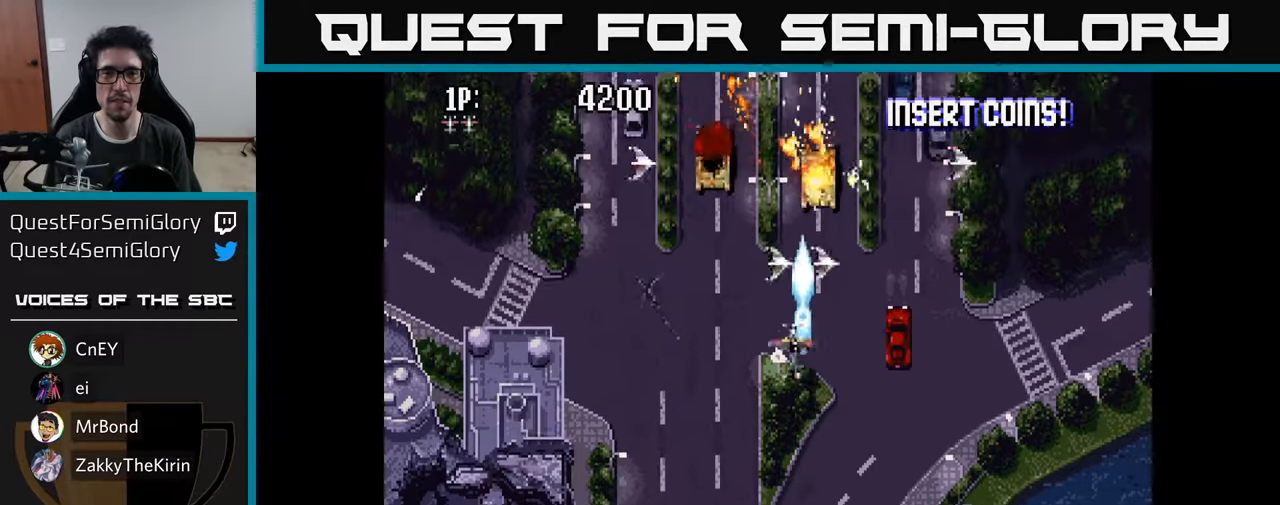
{"buttons": ["DPAD_RIGHT"], "left_stick": "center", "right_stick": "center", "events": [[17, "A", "down"], [100, "A", "up"], [183, "A", "down"], [250, "A", "up"], [333, "A", "down"], [400, "DPAD_LEFT", "up"], [417, "A", "up"], [417, "DPAD_DOWN", "down"], [433, "DPAD_RIGHT", "down"], [467, "DPAD_DOWN", "up"]]}
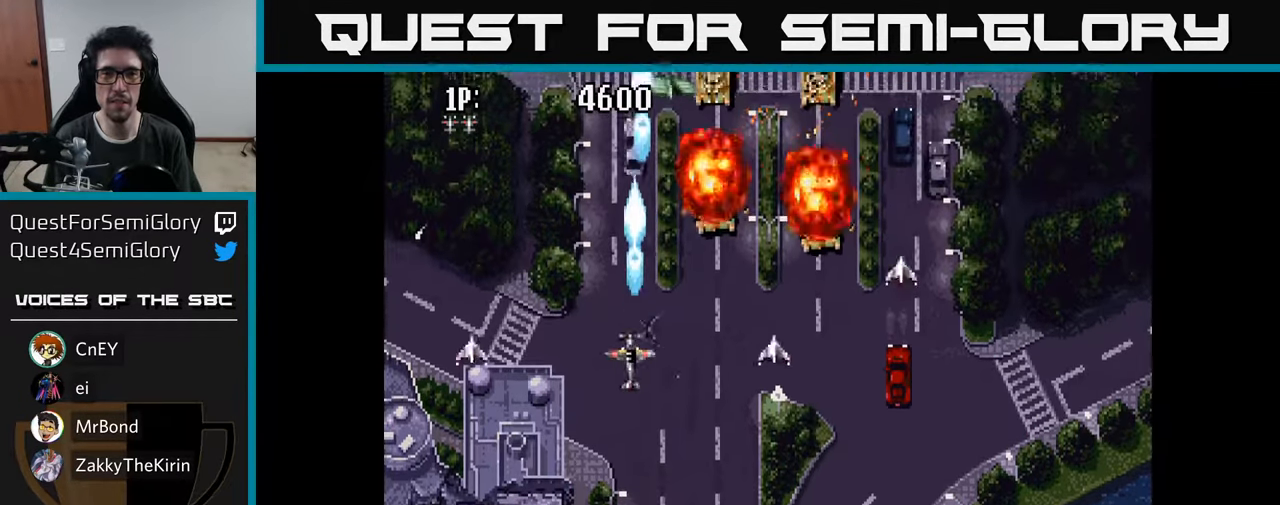
{"buttons": ["A", "DPAD_RIGHT"], "left_stick": "center", "right_stick": "center", "events": [[33, "A", "down"], [100, "A", "up"], [183, "A", "down"], [250, "A", "up"], [250, "DPAD_UP", "down"], [283, "DPAD_RIGHT", "up"], [333, "A", "down"], [383, "DPAD_RIGHT", "down"], [400, "A", "up"], [433, "DPAD_UP", "up"], [483, "A", "down"]]}
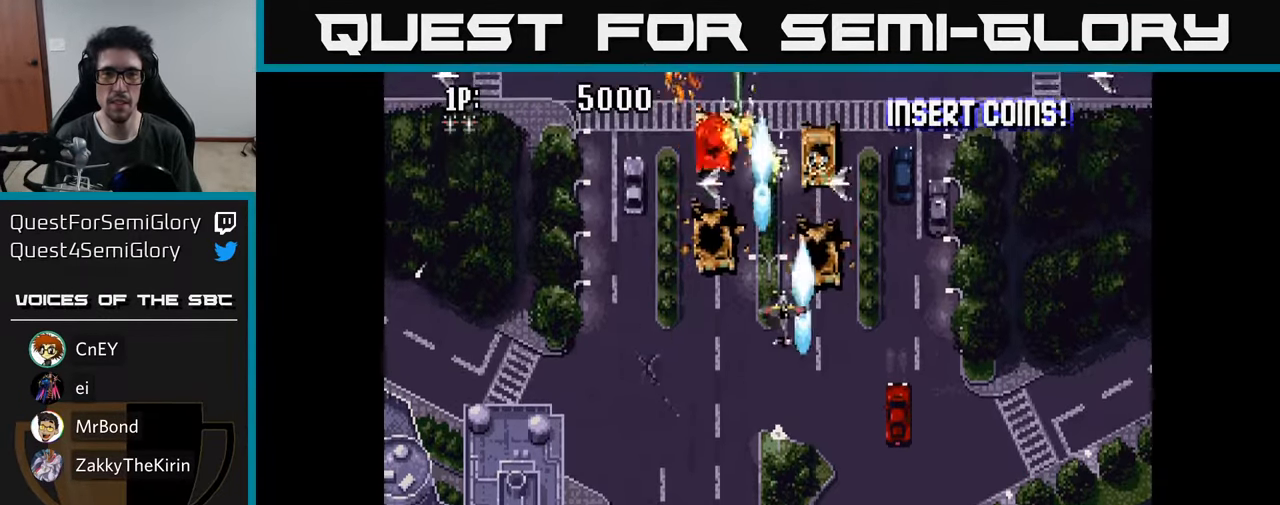
{"buttons": ["DPAD_UP", "DPAD_RIGHT"], "left_stick": "center", "right_stick": "center"}
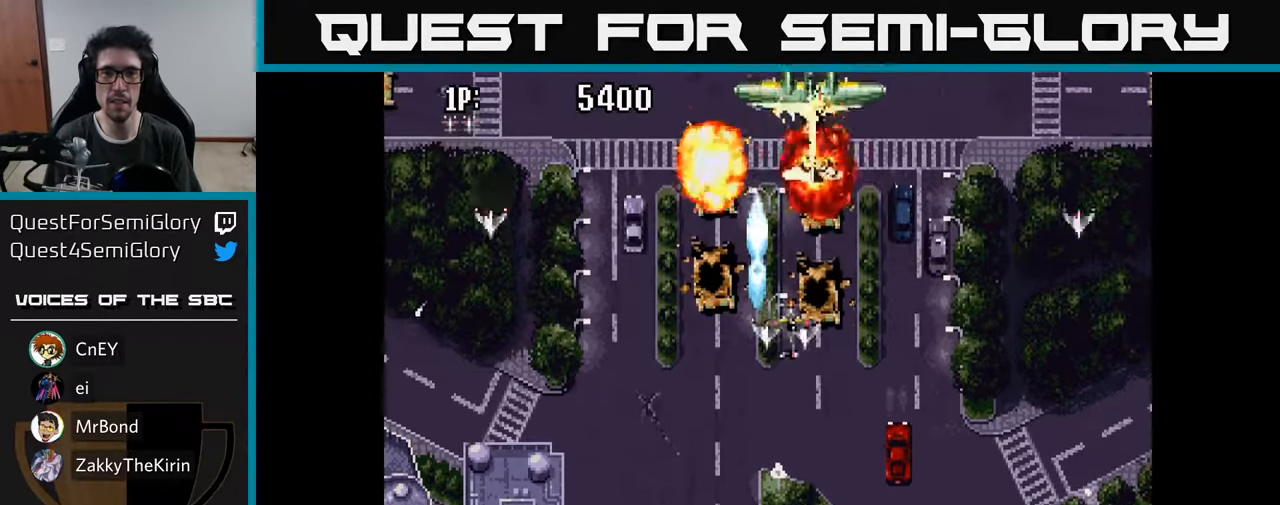
{"buttons": ["DPAD_UP"], "left_stick": "center", "right_stick": "center", "events": [[84, "A", "down"], [84, "DPAD_RIGHT", "up"], [134, "DPAD_UP", "up"], [167, "A", "up"], [250, "A", "down"], [267, "DPAD_RIGHT", "down"], [317, "A", "up"], [317, "DPAD_DOWN", "down"], [400, "A", "down"], [417, "DPAD_DOWN", "up"], [434, "DPAD_RIGHT", "up"], [467, "A", "up"], [467, "DPAD_UP", "down"]]}
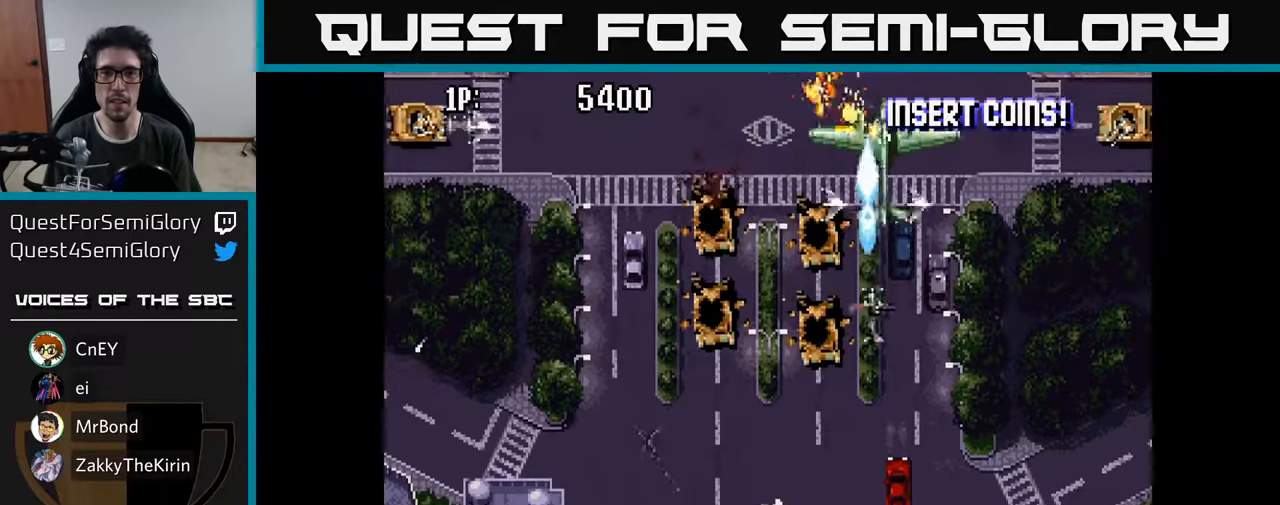
{"buttons": ["DPAD_DOWN", "DPAD_RIGHT"], "left_stick": "center", "right_stick": "center", "events": [[50, "A", "down"], [84, "DPAD_RIGHT", "down"], [100, "DPAD_UP", "up"], [150, "A", "up"], [184, "DPAD_DOWN", "down"], [217, "A", "down"], [317, "A", "up"], [384, "A", "down"], [467, "A", "up"]]}
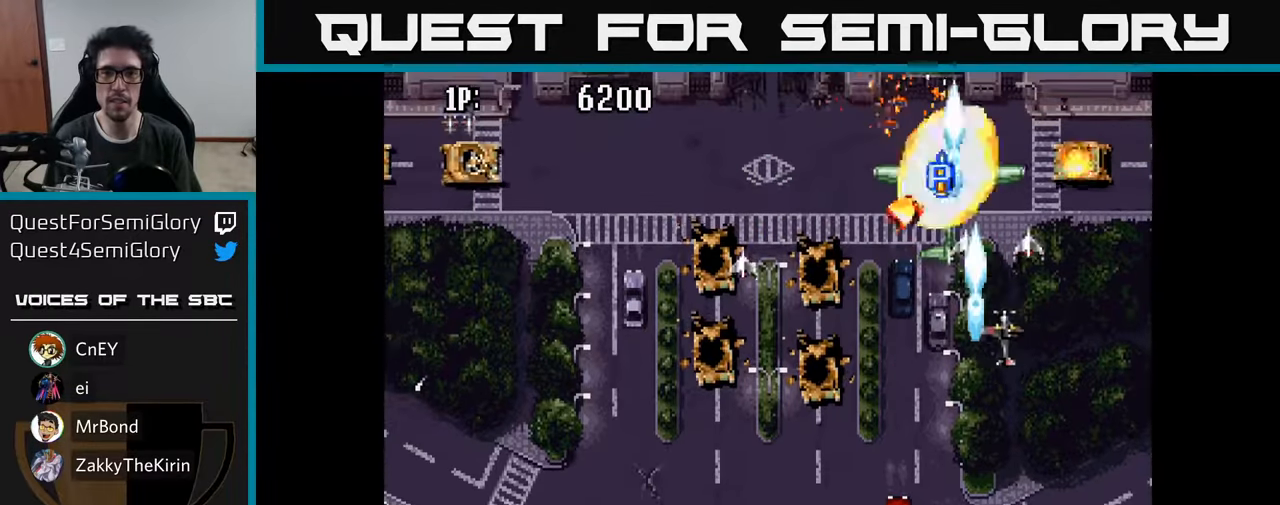
{"buttons": ["DPAD_UP", "DPAD_LEFT"], "left_stick": "center", "right_stick": "center"}
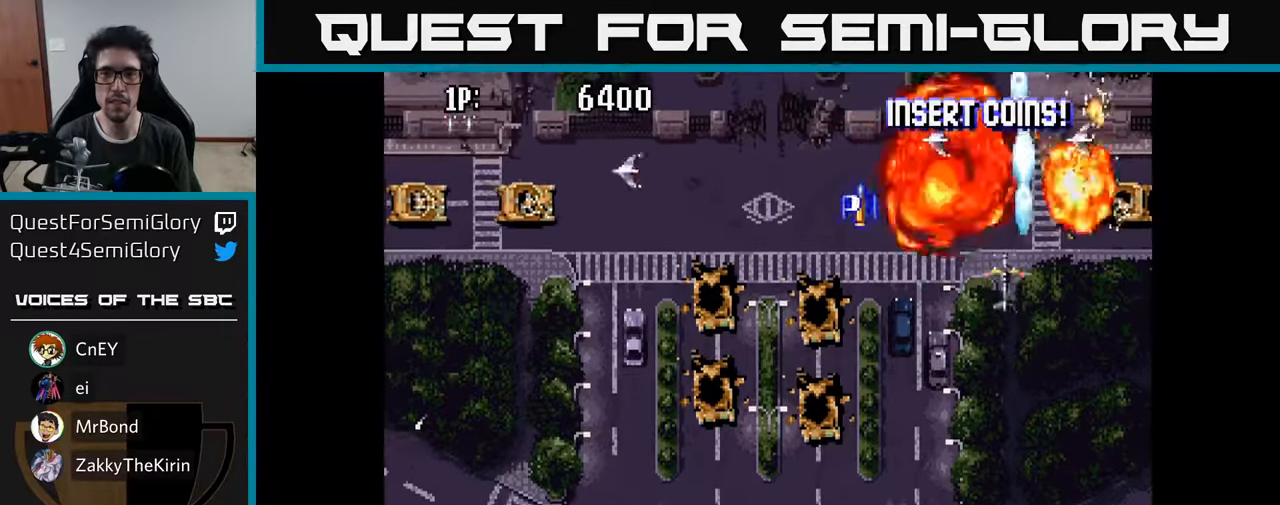
{"buttons": ["DPAD_DOWN", "DPAD_LEFT"], "left_stick": "center", "right_stick": "center", "events": [[50, "A", "down"], [100, "DPAD_UP", "up"], [134, "A", "up"], [217, "A", "down"], [300, "A", "up"], [384, "A", "down"], [467, "A", "up"], [500, "DPAD_DOWN", "down"]]}
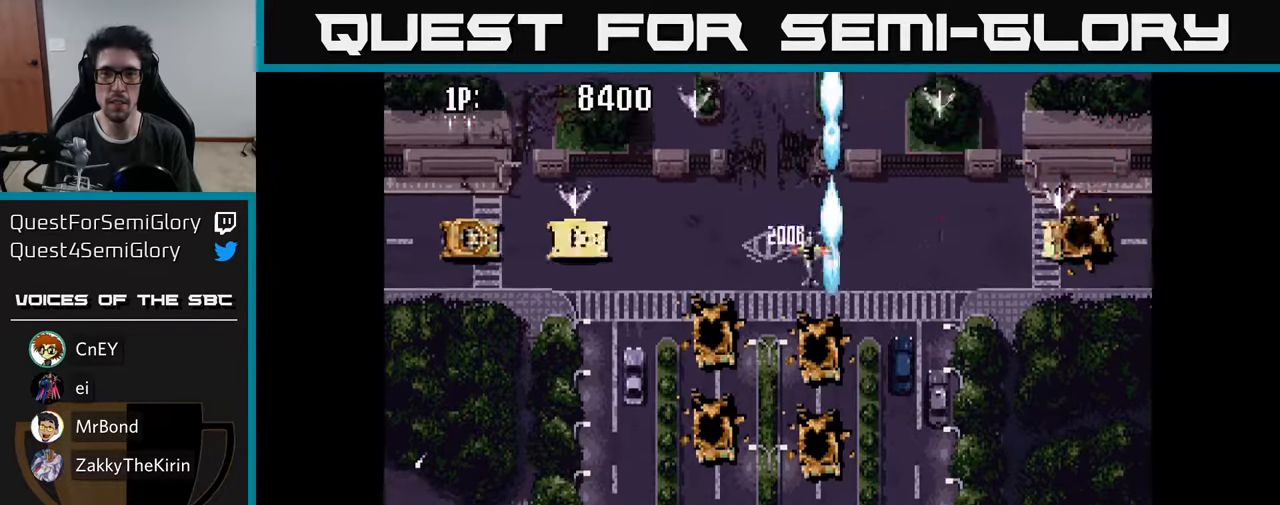
{"buttons": ["DPAD_LEFT"], "left_stick": "center", "right_stick": "center", "events": [[67, "A", "down"], [150, "A", "up"], [334, "DPAD_DOWN", "up"], [417, "A", "down"], [467, "A", "up"]]}
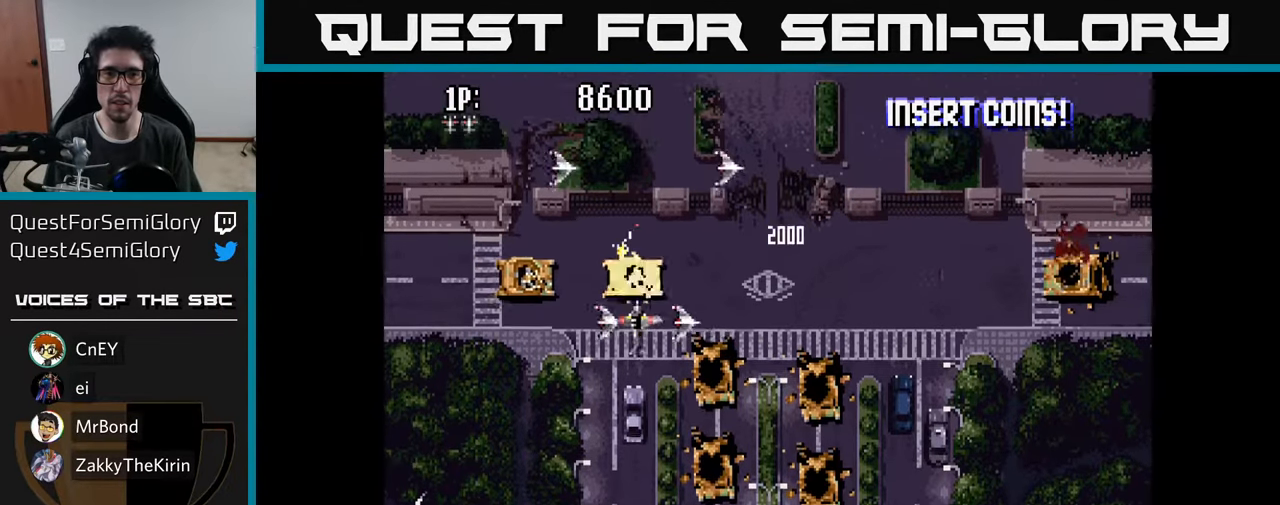
{"buttons": ["A", "DPAD_RIGHT"], "left_stick": "center", "right_stick": "center", "events": [[50, "A", "down"], [134, "A", "up"], [200, "A", "down"], [250, "DPAD_LEFT", "up"], [267, "A", "up"], [267, "DPAD_DOWN", "down"], [284, "DPAD_RIGHT", "down"], [350, "A", "down"], [350, "DPAD_DOWN", "up"], [384, "DPAD_DOWN", "down"], [417, "A", "up"], [467, "DPAD_DOWN", "up"], [484, "A", "down"]]}
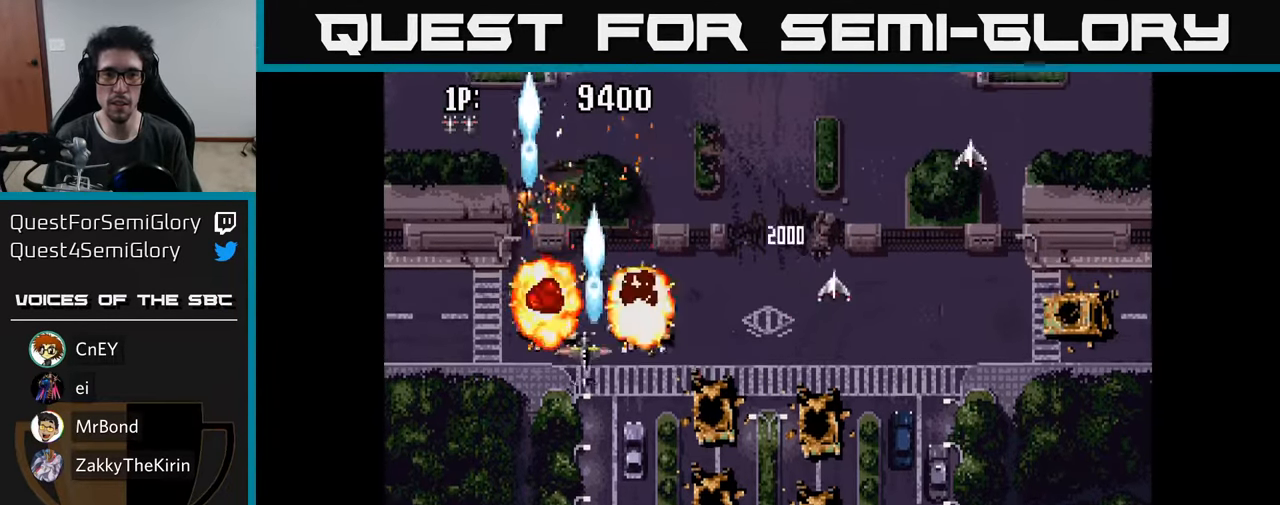
{"buttons": ["DPAD_DOWN", "DPAD_RIGHT"], "left_stick": "center", "right_stick": "center", "events": [[67, "A", "up"], [167, "A", "down"], [250, "DPAD_DOWN", "down"], [267, "A", "up"]]}
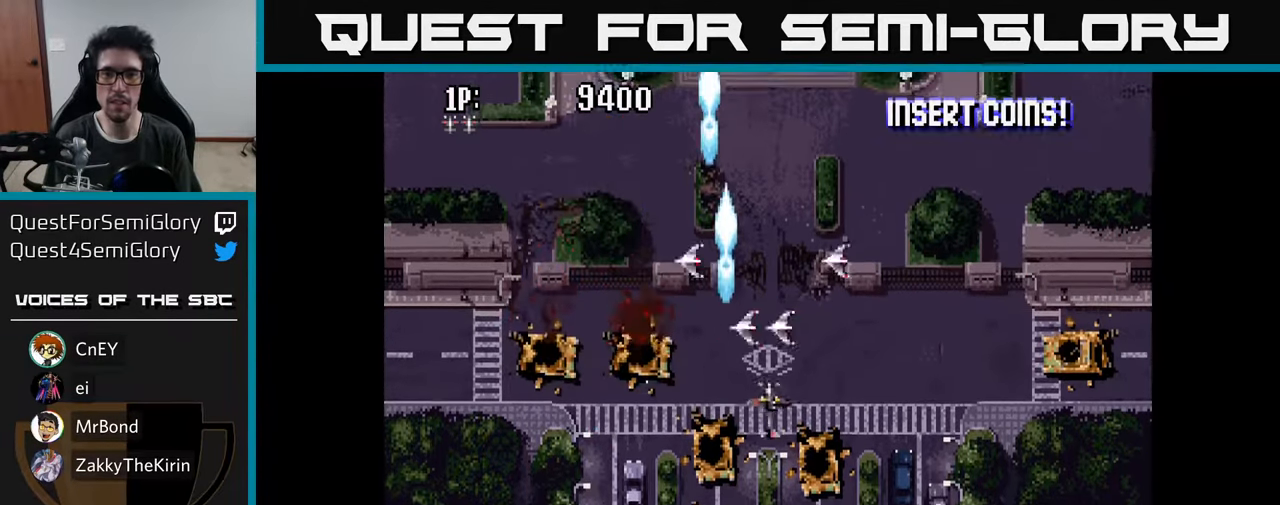
{"buttons": ["DPAD_RIGHT"], "left_stick": "center", "right_stick": "center", "events": [[17, "A", "down"], [67, "DPAD_DOWN", "up"], [150, "A", "up"], [200, "A", "down"], [317, "A", "up"], [367, "A", "down"], [484, "A", "up"]]}
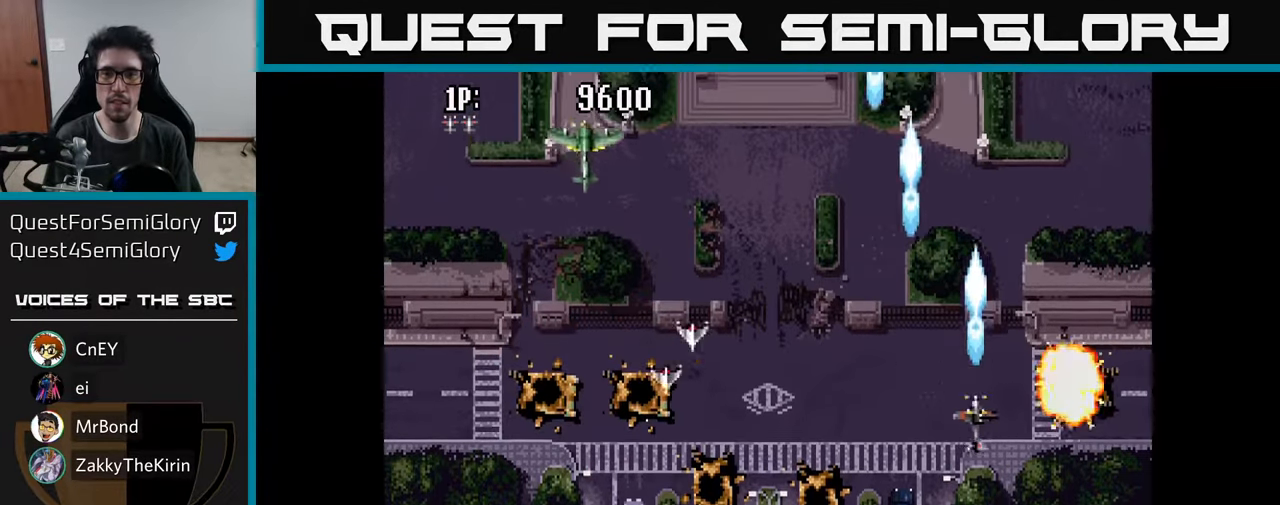
{"buttons": ["DPAD_LEFT"], "left_stick": "center", "right_stick": "center", "events": [[50, "A", "down"], [67, "DPAD_RIGHT", "up"], [84, "DPAD_LEFT", "down"], [134, "A", "up"], [234, "A", "down"], [334, "A", "up"], [400, "A", "down"], [500, "A", "up"]]}
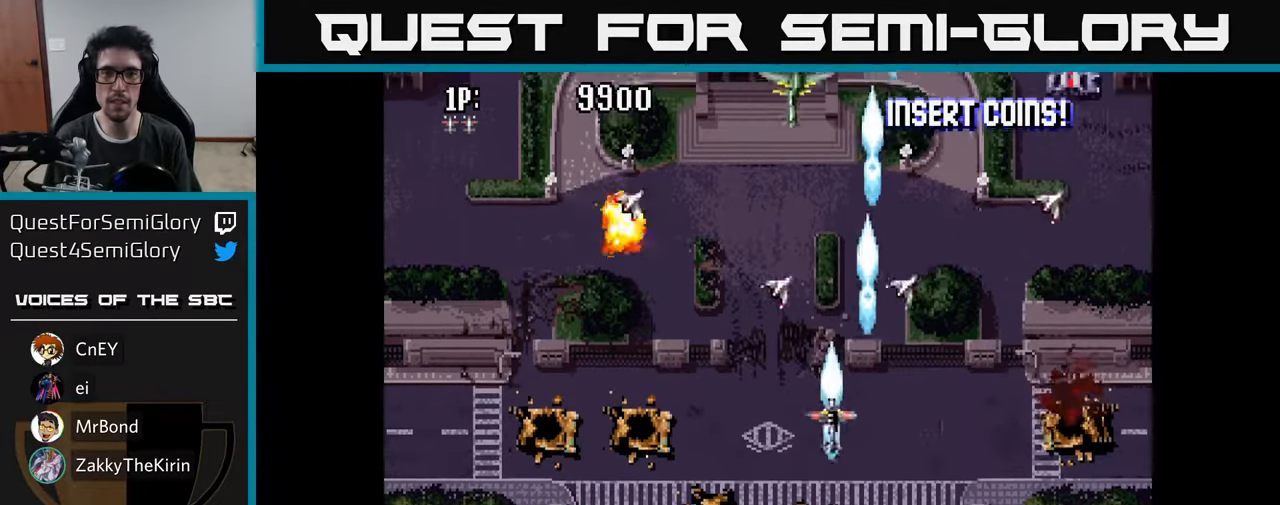
{"buttons": ["A", "DPAD_UP", "DPAD_RIGHT"], "left_stick": "center", "right_stick": "center"}
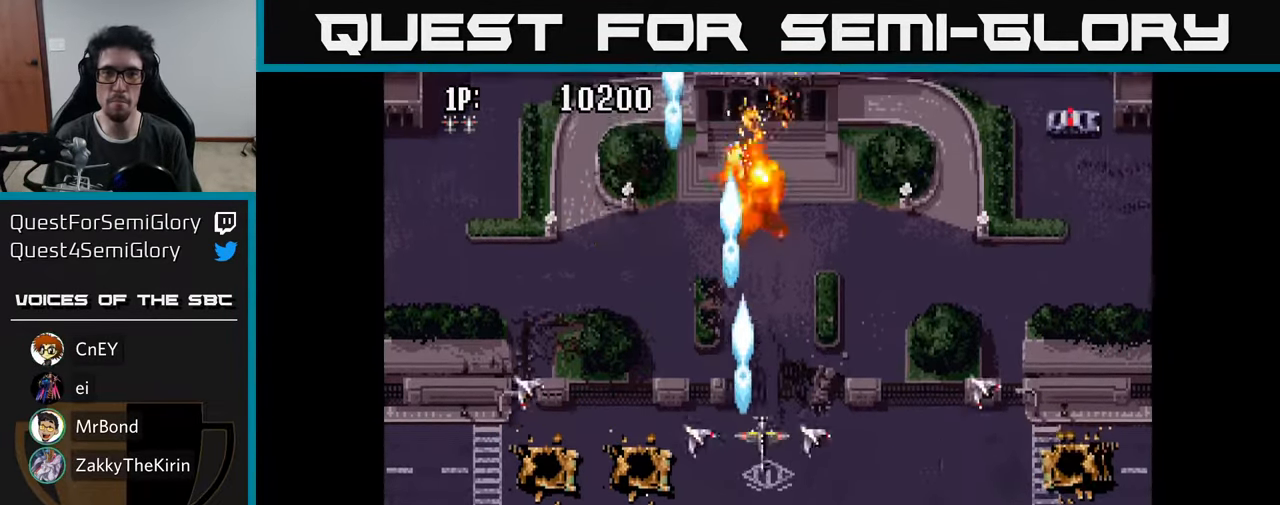
{"buttons": ["A", "DPAD_RIGHT"], "left_stick": "center", "right_stick": "center", "events": [[17, "A", "up"], [17, "DPAD_RIGHT", "up"], [84, "A", "down"], [133, "DPAD_RIGHT", "down"], [166, "DPAD_UP", "up"], [200, "A", "up"], [283, "A", "down"], [366, "A", "up"], [466, "A", "down"]]}
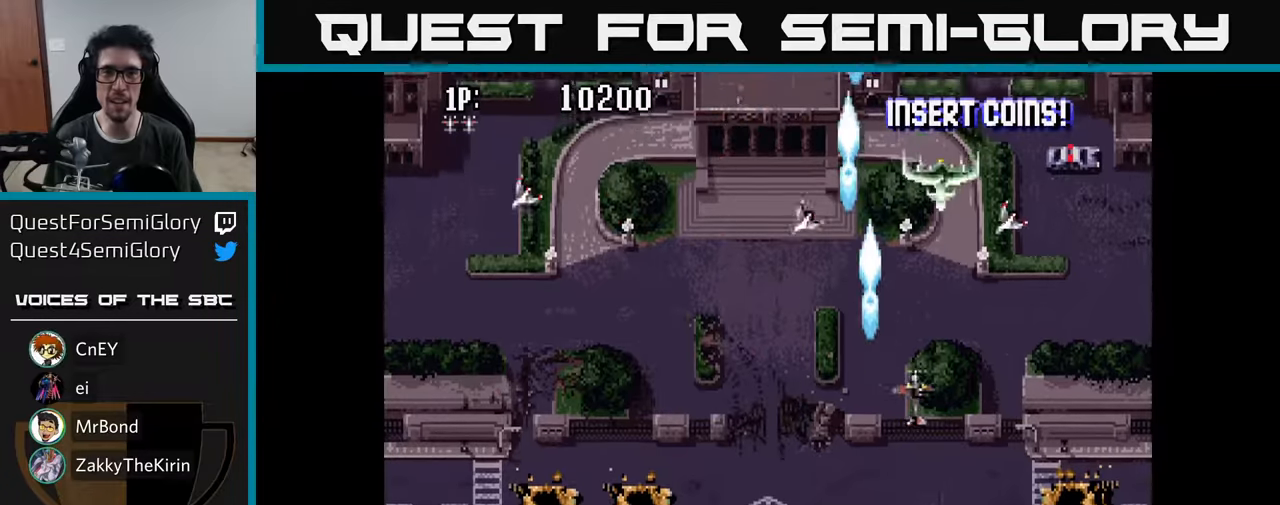
{"buttons": ["A", "DPAD_UP"], "left_stick": "center", "right_stick": "center"}